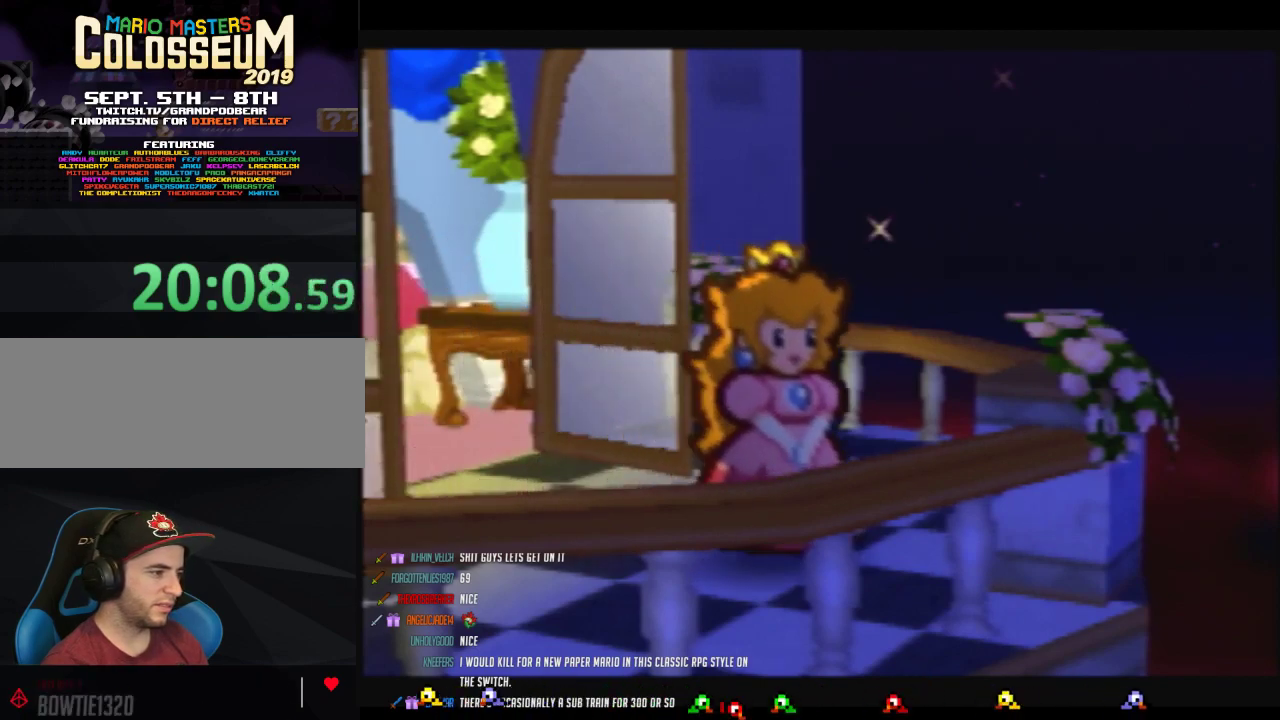
Gameplay with a controller (Nintendo layout); each line is a JSON object with the inputs held at the frame after it. "events" lists button and stick changes between this image and that frame as [ms after this image, input, new state], when the widget could be followed in between. Not read: L3 R3.
{"buttons": ["B"], "left_stick": "center", "events": []}
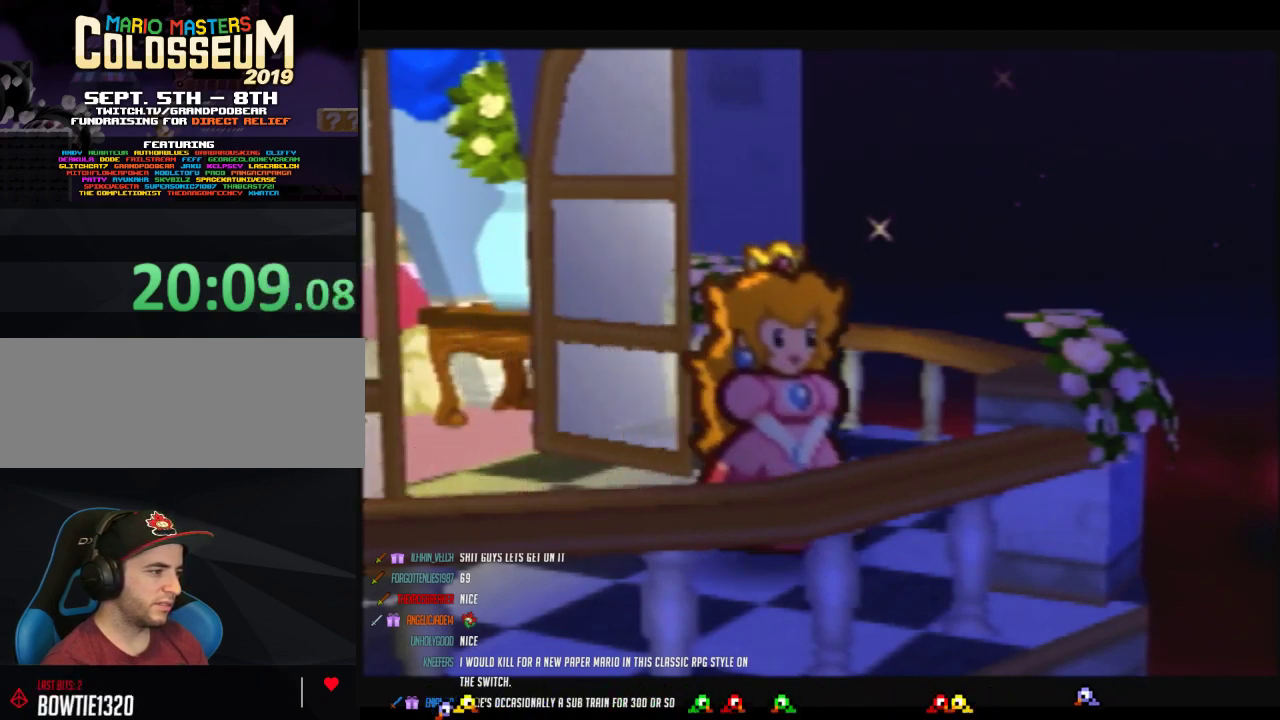
{"buttons": ["B"], "left_stick": "center", "events": []}
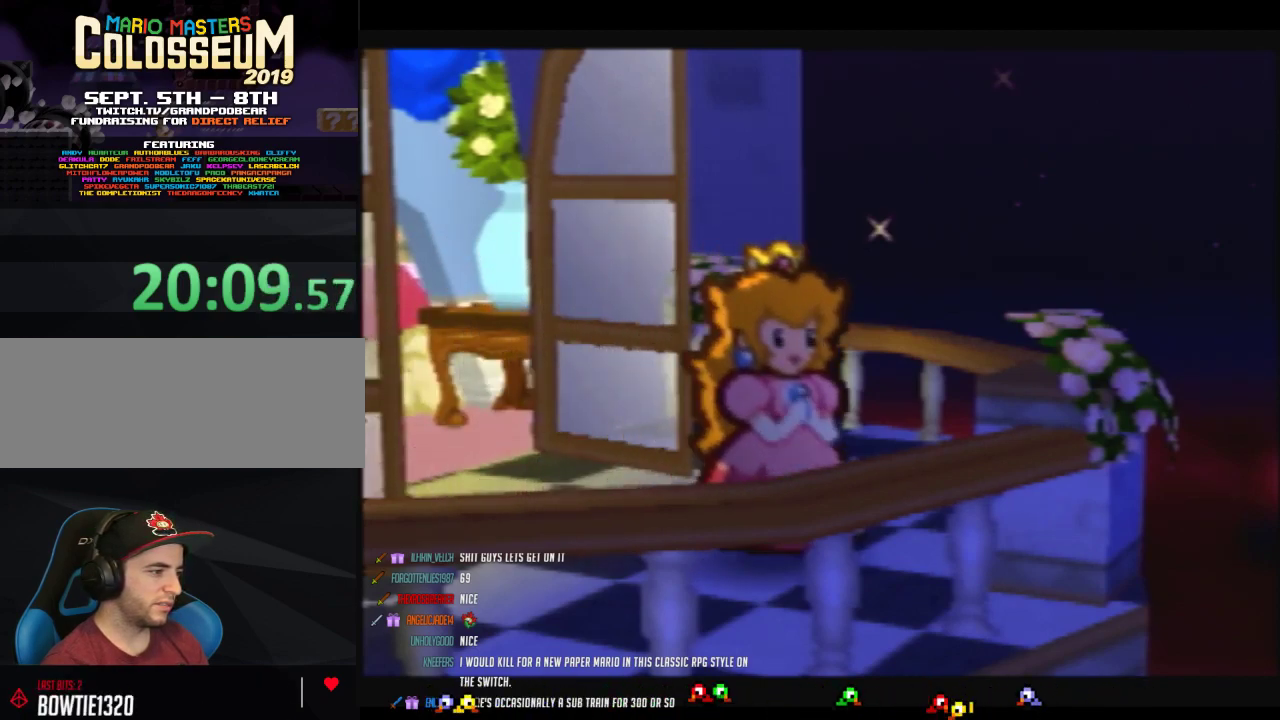
{"buttons": ["A", "B"], "left_stick": "center", "events": [[283, "A", "down"]]}
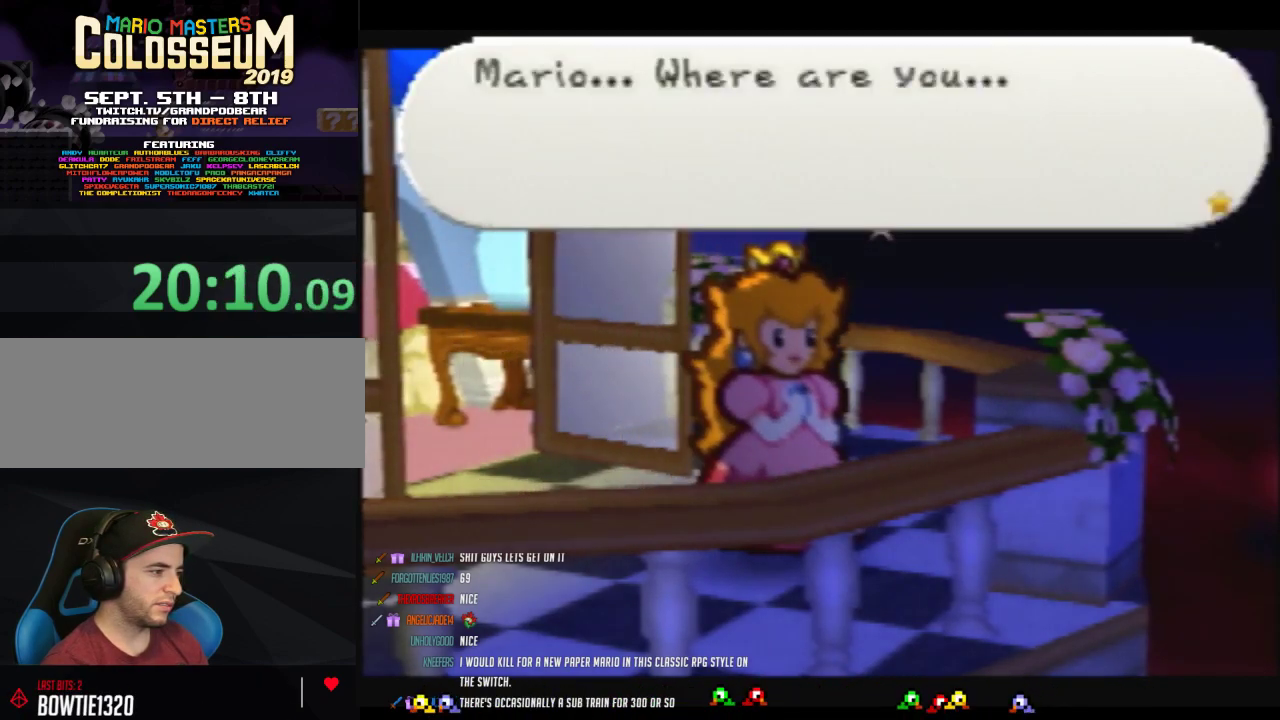
{"buttons": ["B"], "left_stick": "center", "events": [[67, "A", "up"], [217, "A", "down"], [417, "A", "up"]]}
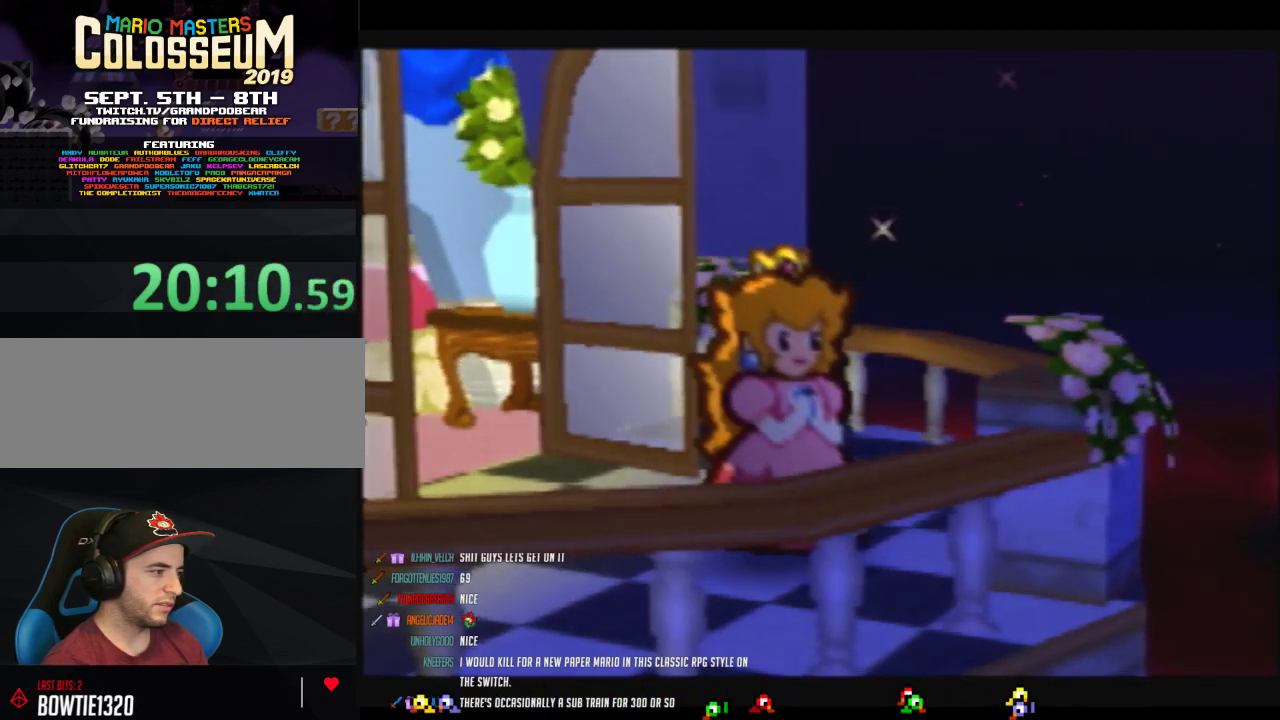
{"buttons": ["B"], "left_stick": "center", "events": []}
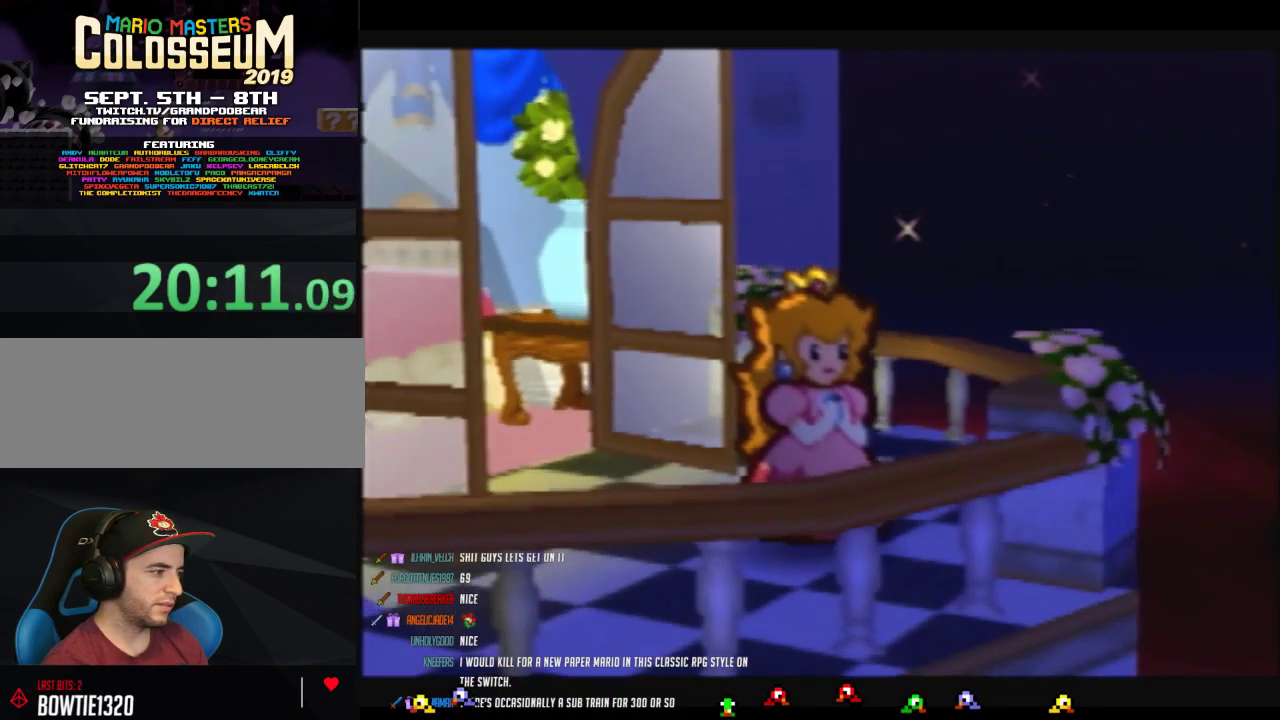
{"buttons": ["B"], "left_stick": "center", "events": []}
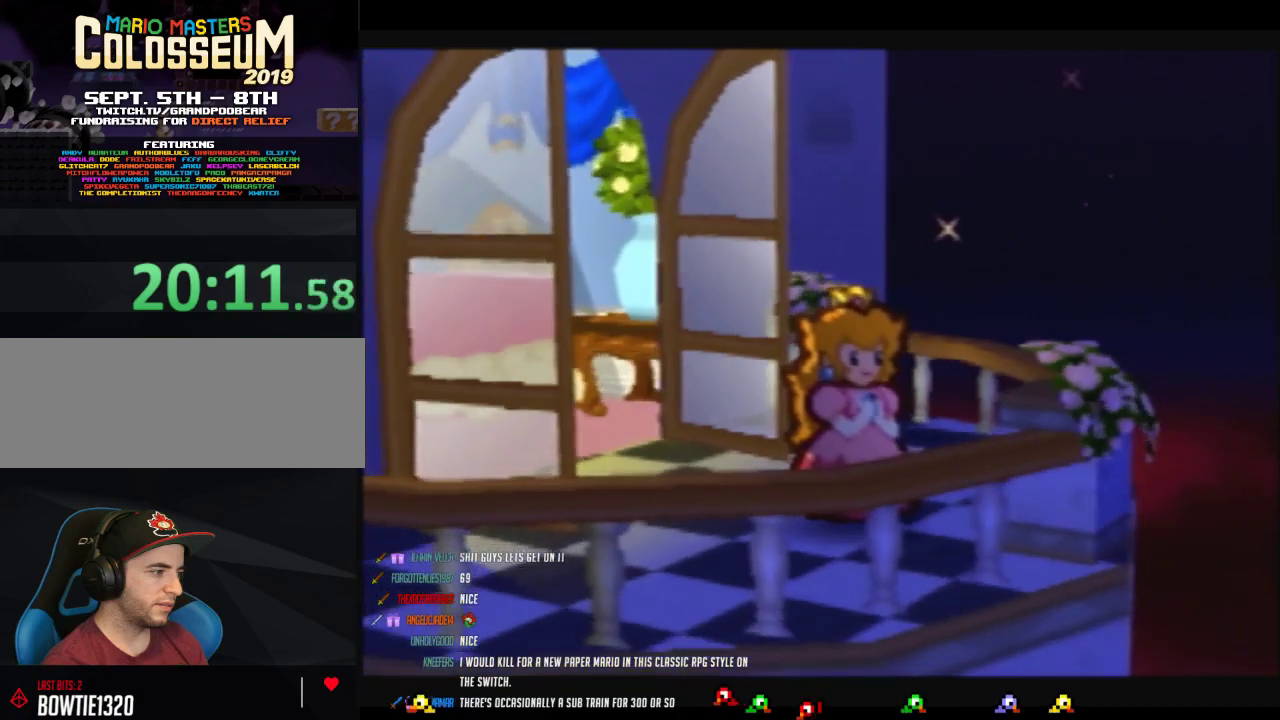
{"buttons": ["B"], "left_stick": "center", "events": []}
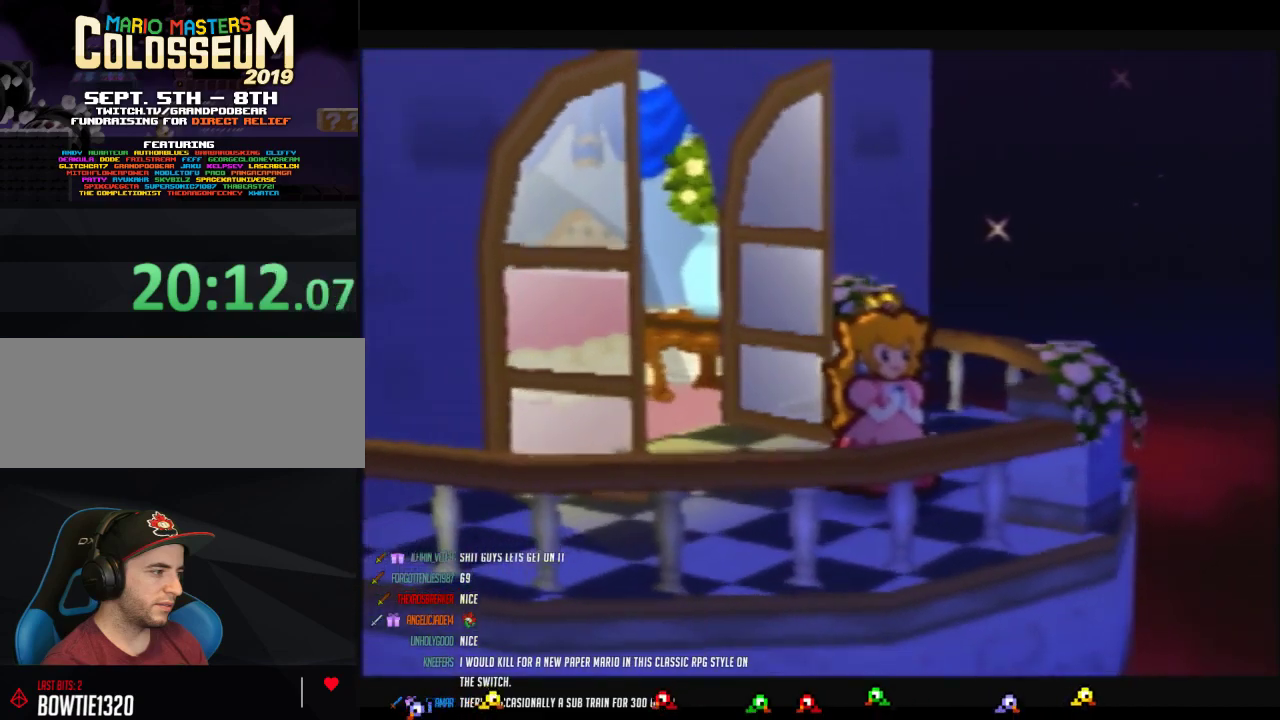
{"buttons": ["B"], "left_stick": "center", "events": []}
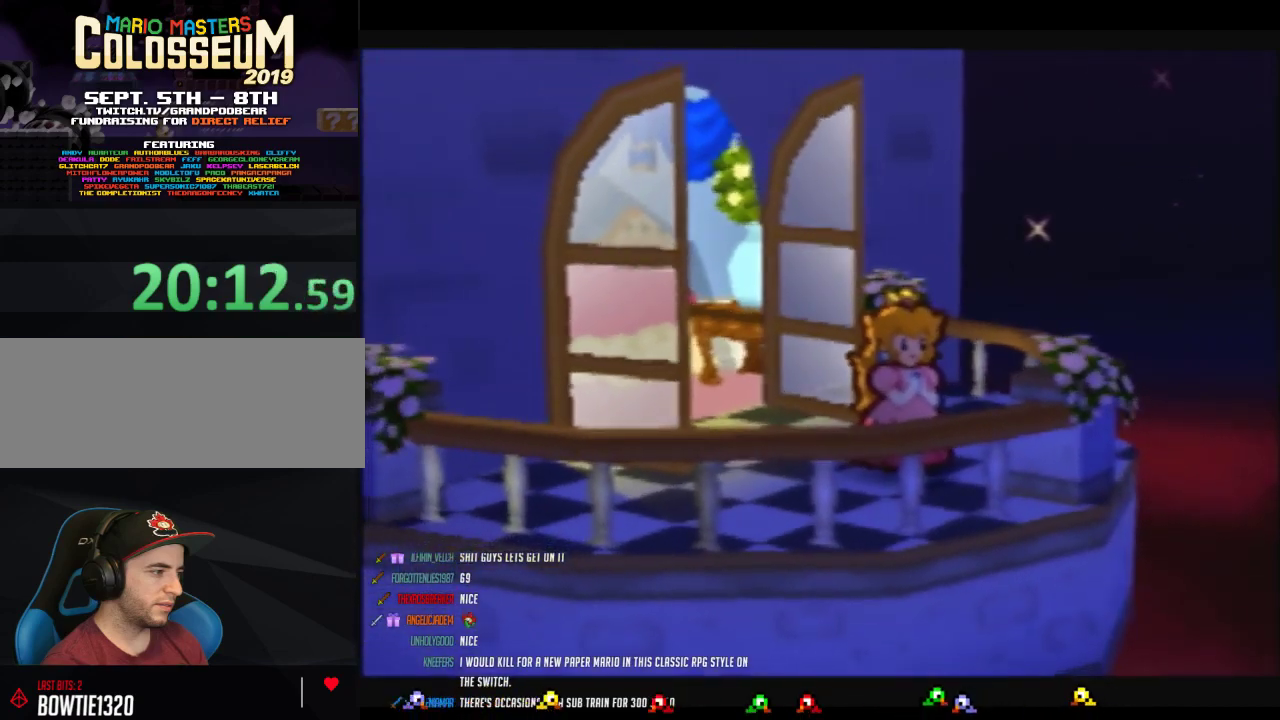
{"buttons": ["B"], "left_stick": "center", "events": []}
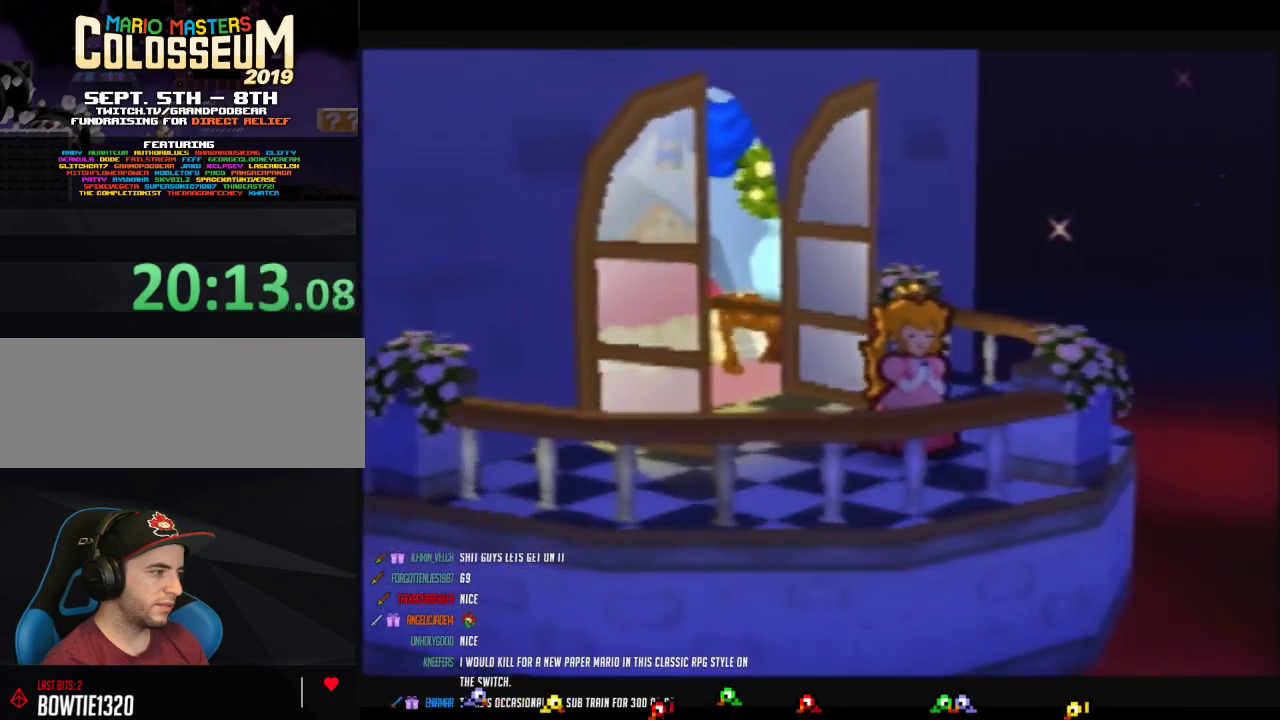
{"buttons": ["B"], "left_stick": "center", "events": []}
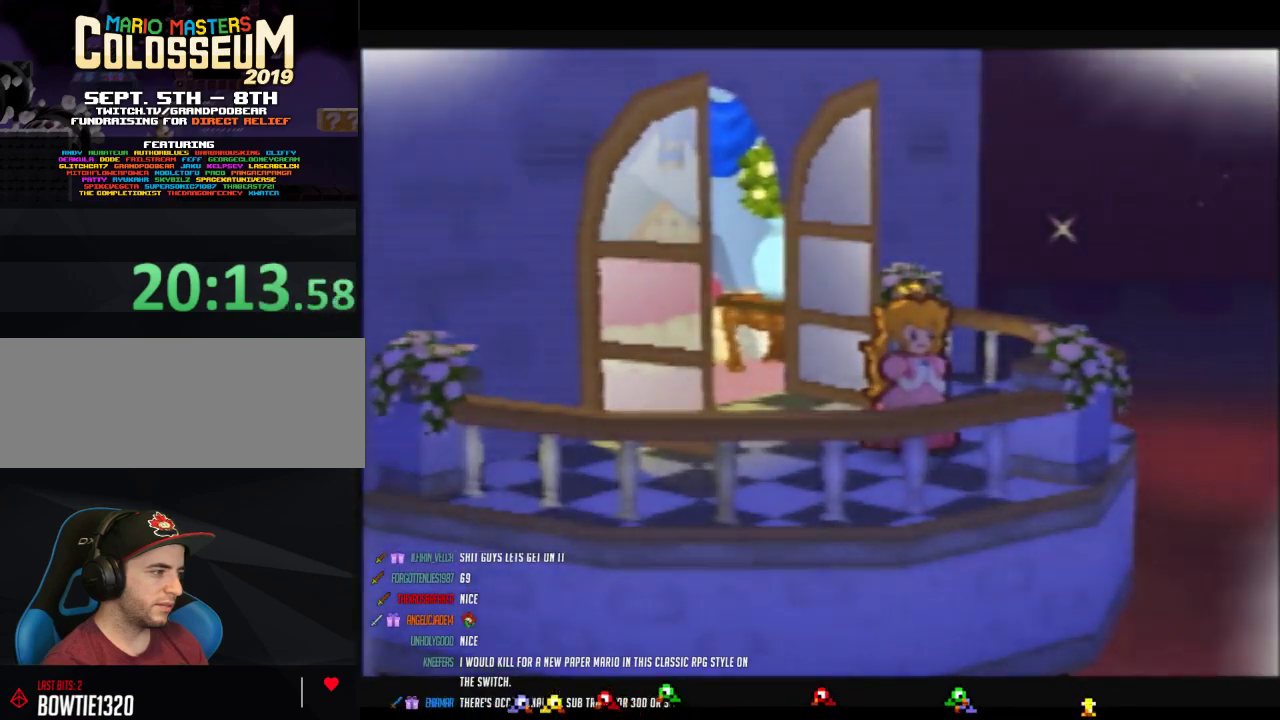
{"buttons": ["B"], "left_stick": "center", "events": []}
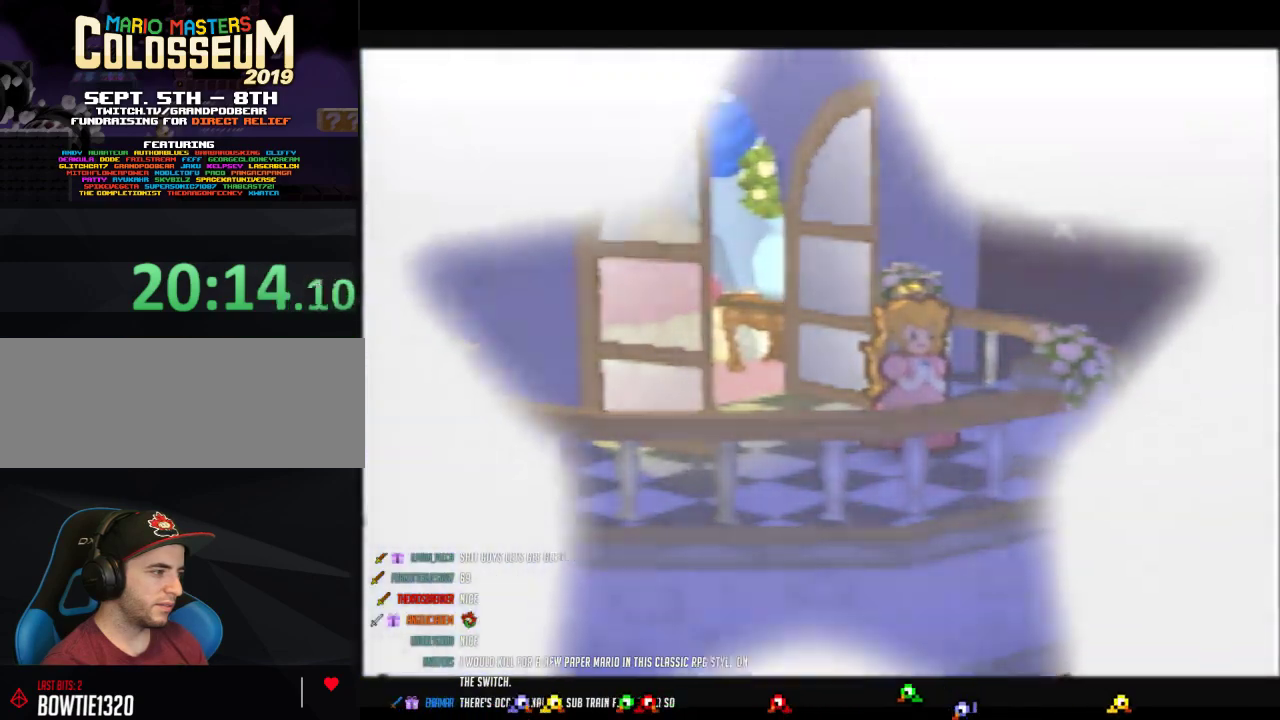
{"buttons": ["B"], "left_stick": "center", "events": []}
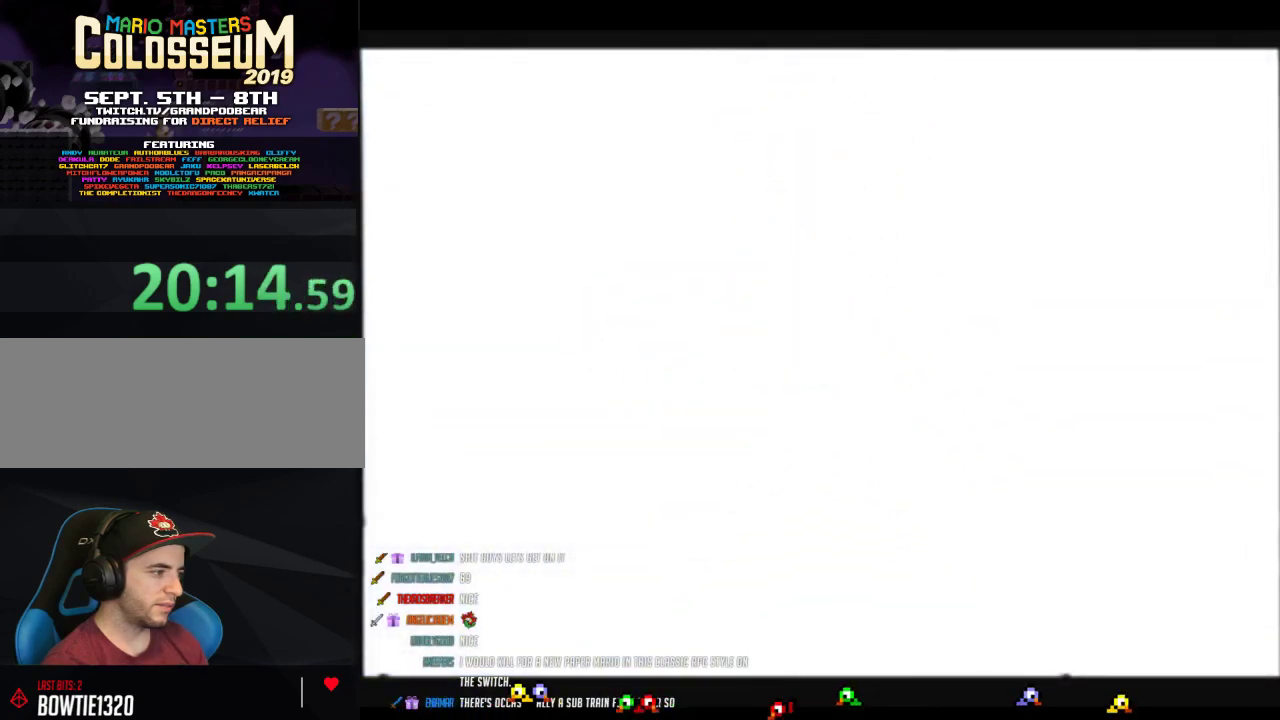
{"buttons": ["B"], "left_stick": "center", "events": []}
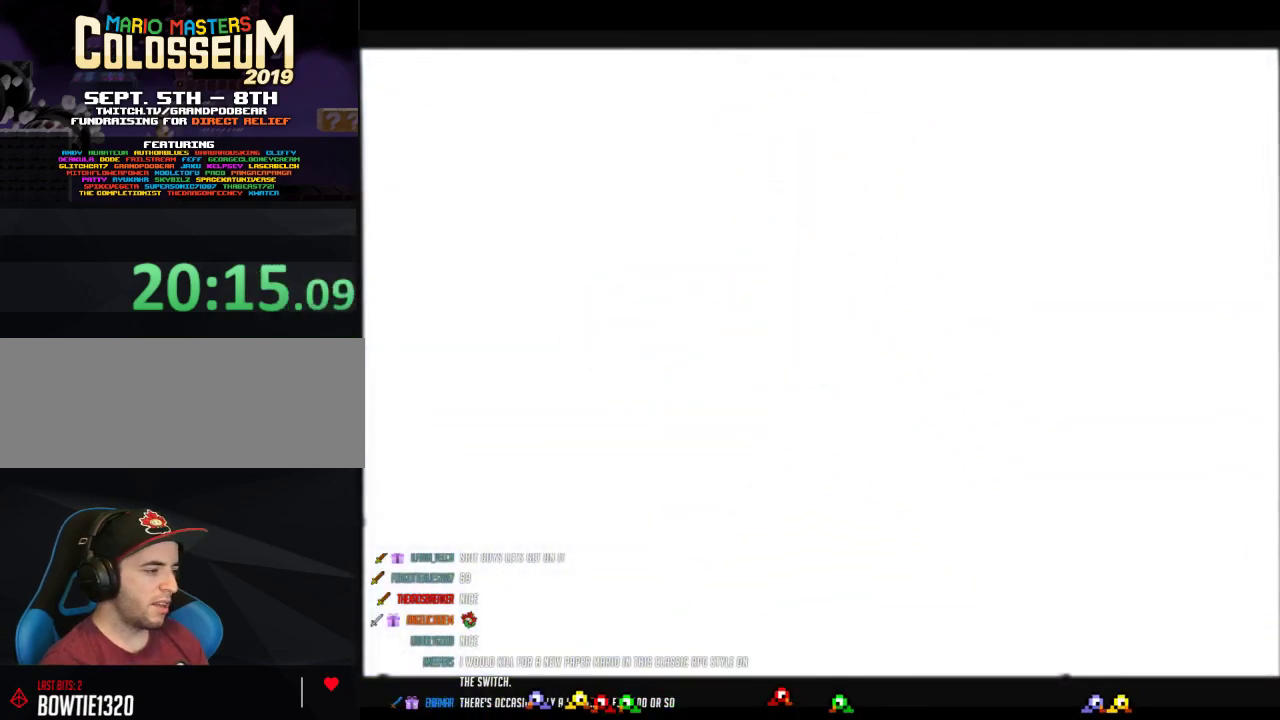
{"buttons": [], "left_stick": "left", "events": [[317, "left_stick", "left"], [450, "B", "up"]]}
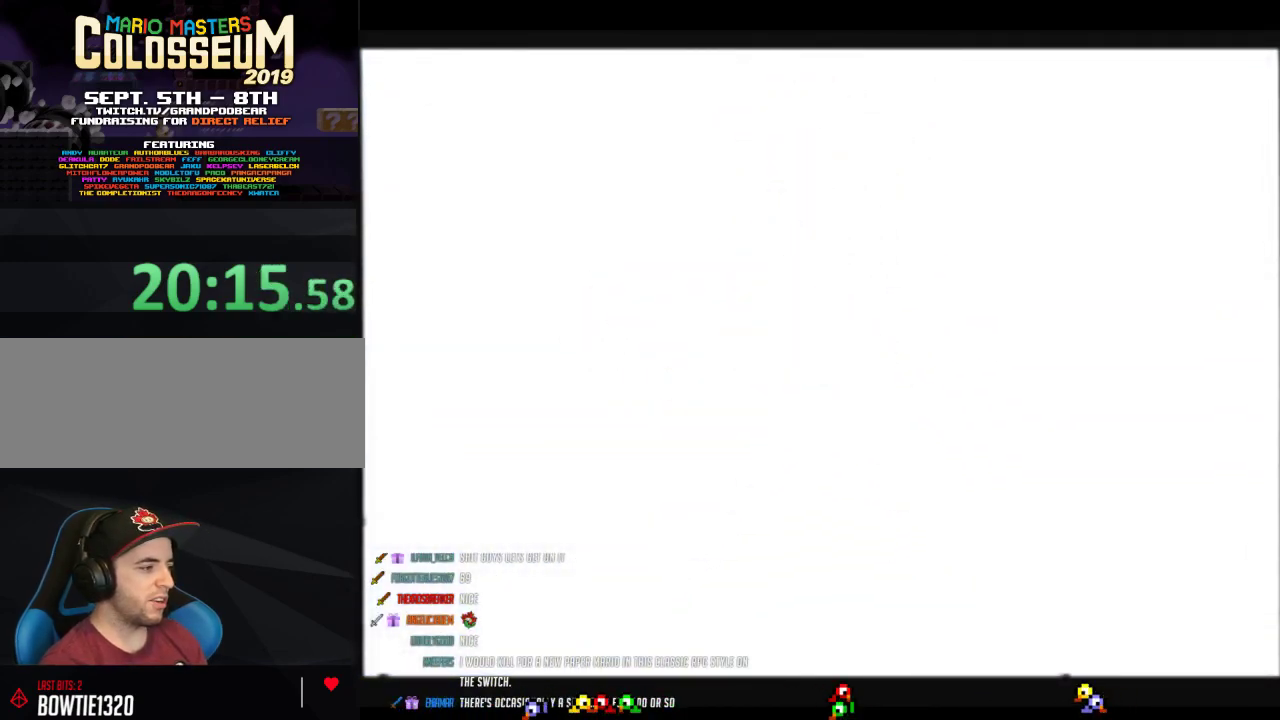
{"buttons": [], "left_stick": "left", "events": []}
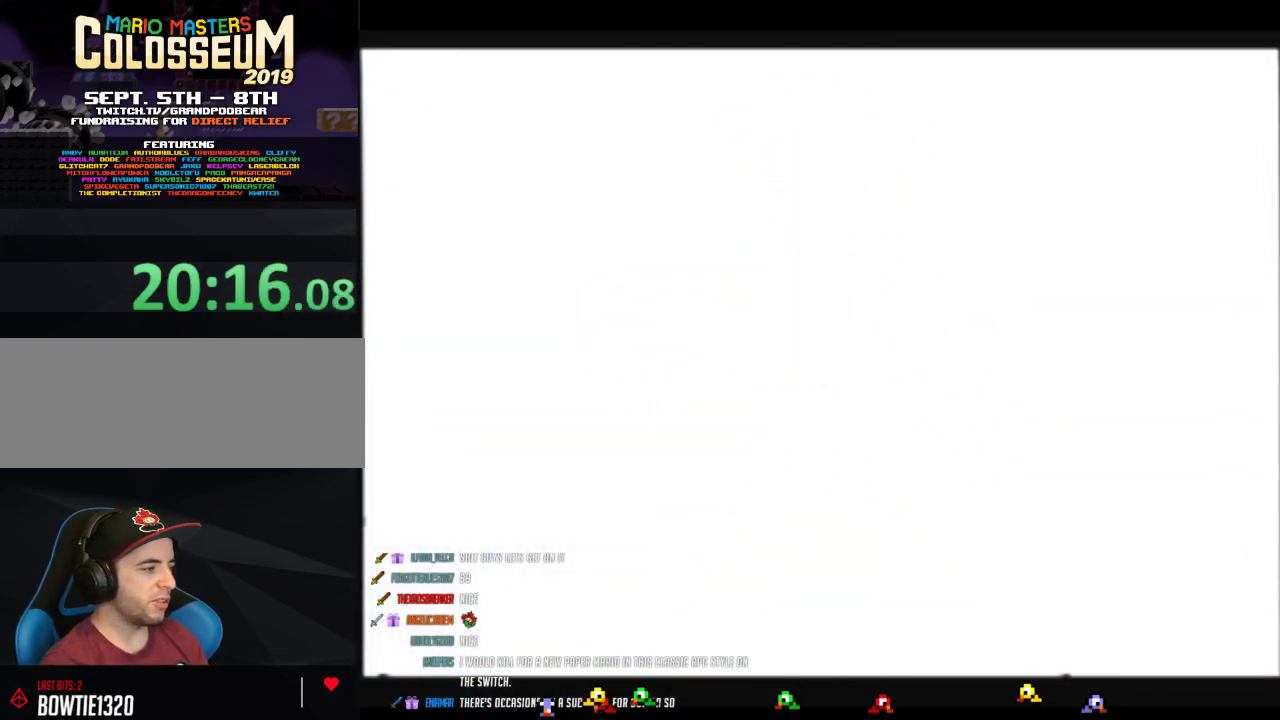
{"buttons": [], "left_stick": "left", "events": []}
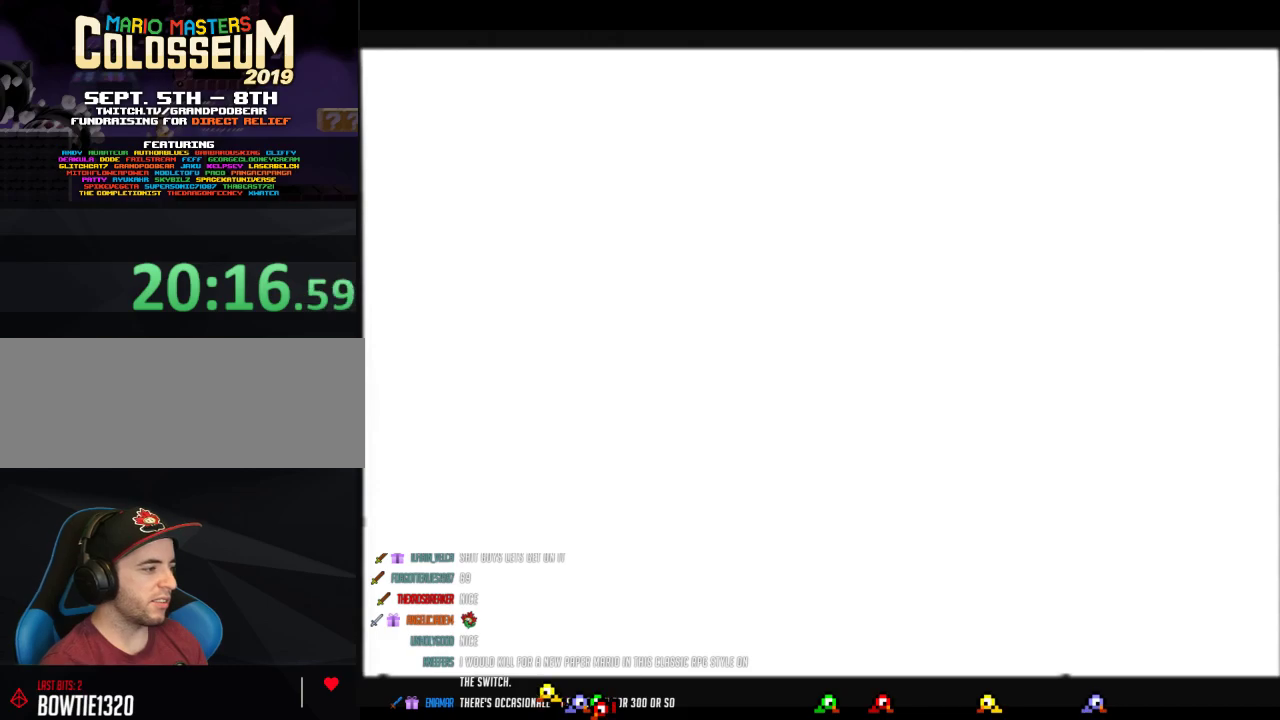
{"buttons": [], "left_stick": "left", "events": []}
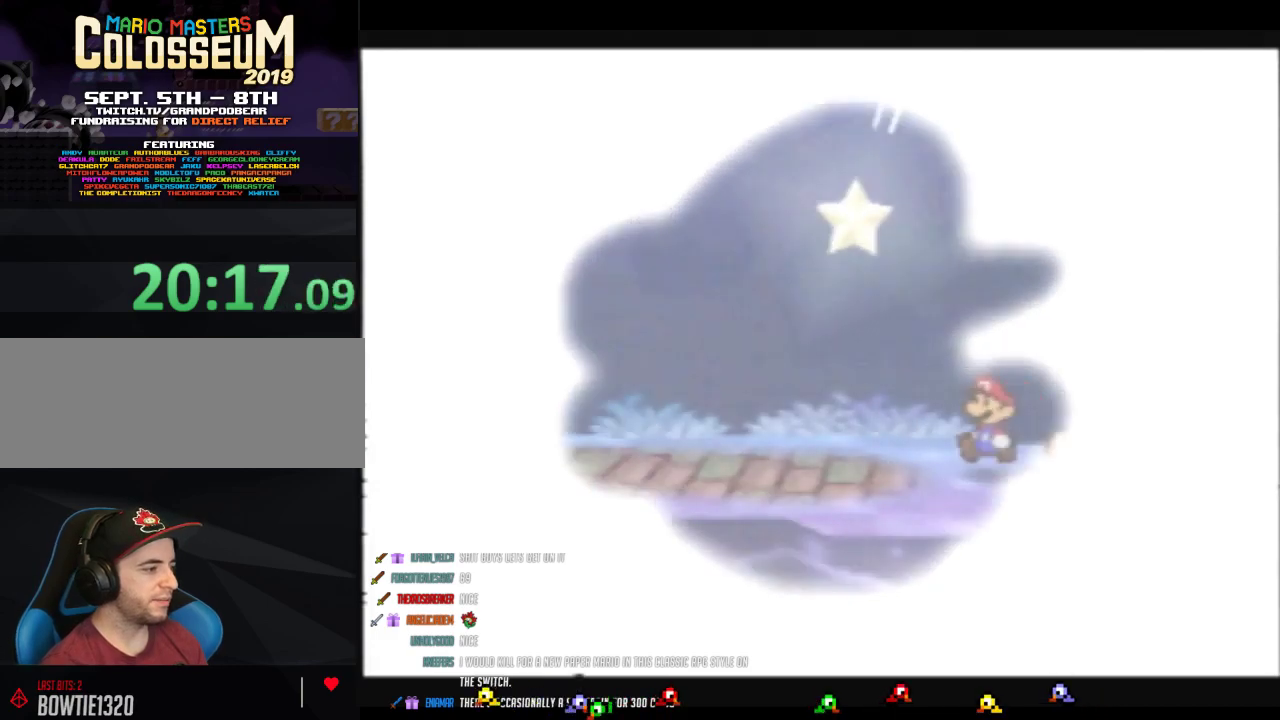
{"buttons": ["Z"], "left_stick": "left", "events": [[250, "Z", "down"]]}
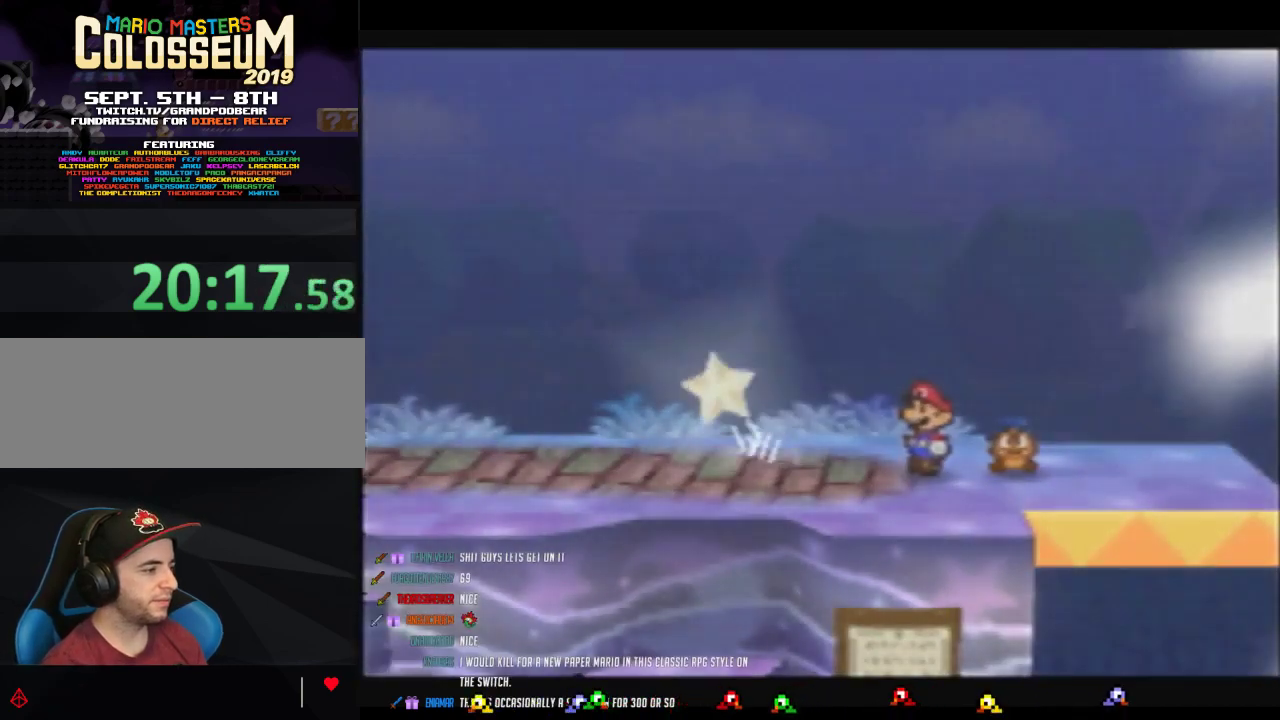
{"buttons": [], "left_stick": "left", "events": [[67, "Z", "up"], [133, "Z", "down"], [417, "Z", "up"]]}
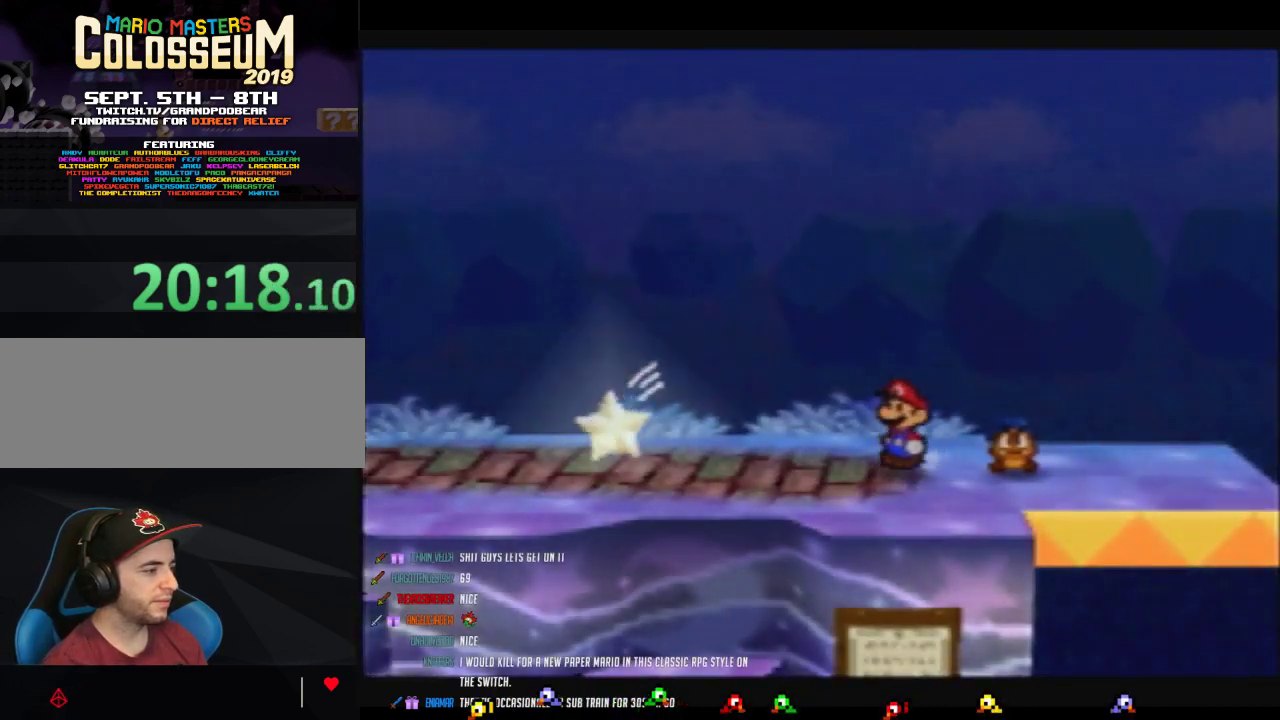
{"buttons": ["Z"], "left_stick": "left", "events": [[33, "Z", "down"]]}
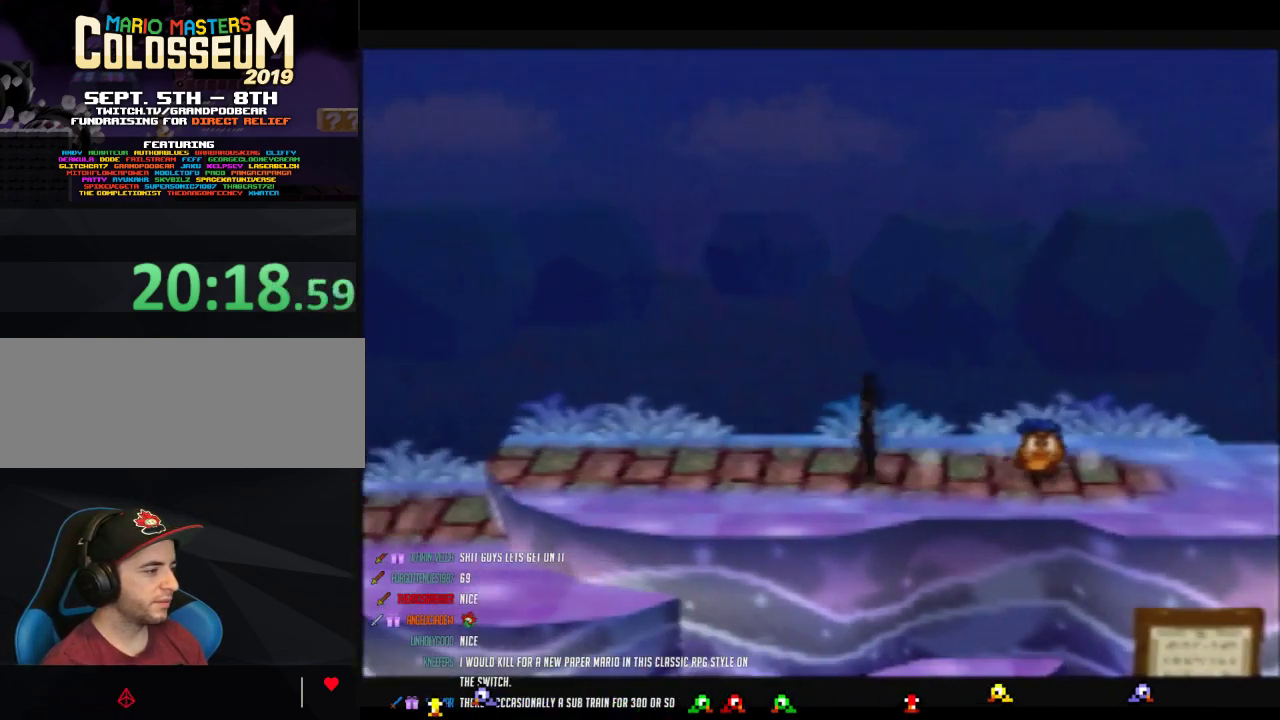
{"buttons": [], "left_stick": "left", "events": [[67, "Z", "up"], [100, "A", "down"], [200, "A", "up"]]}
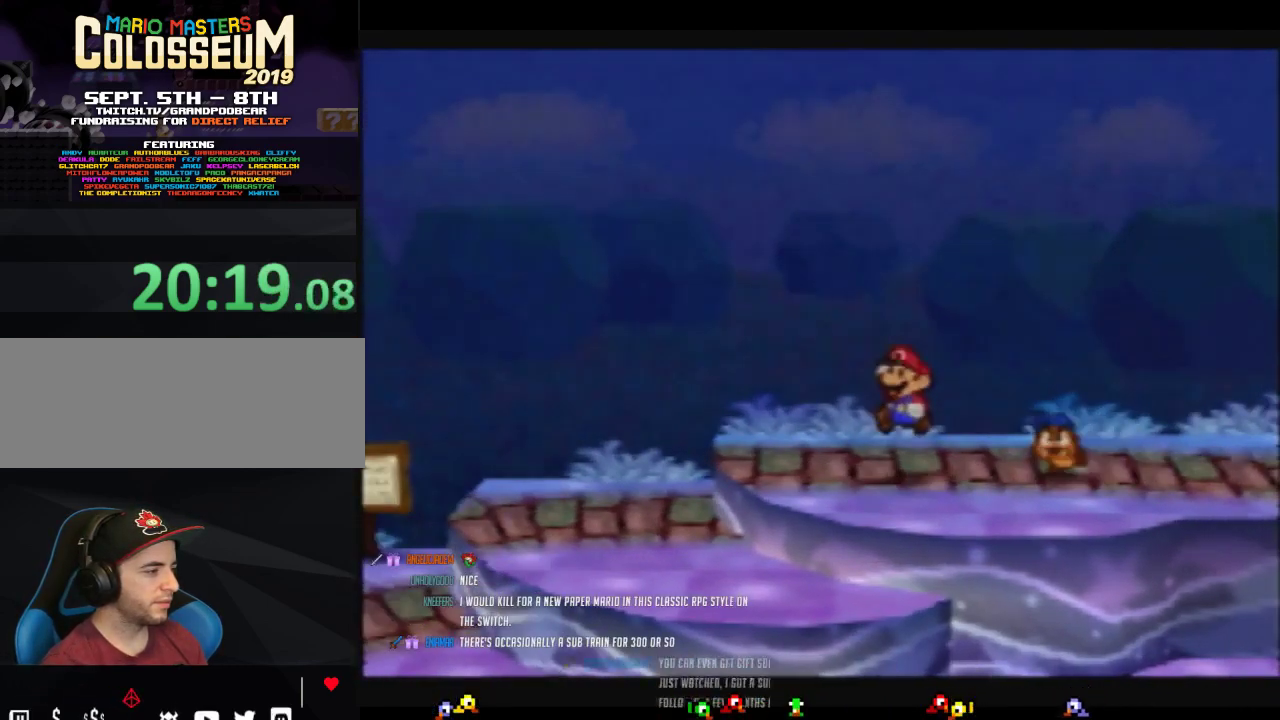
{"buttons": [], "left_stick": "down-left", "events": [[33, "Z", "down"], [383, "Z", "up"], [383, "left_stick", "down-left"]]}
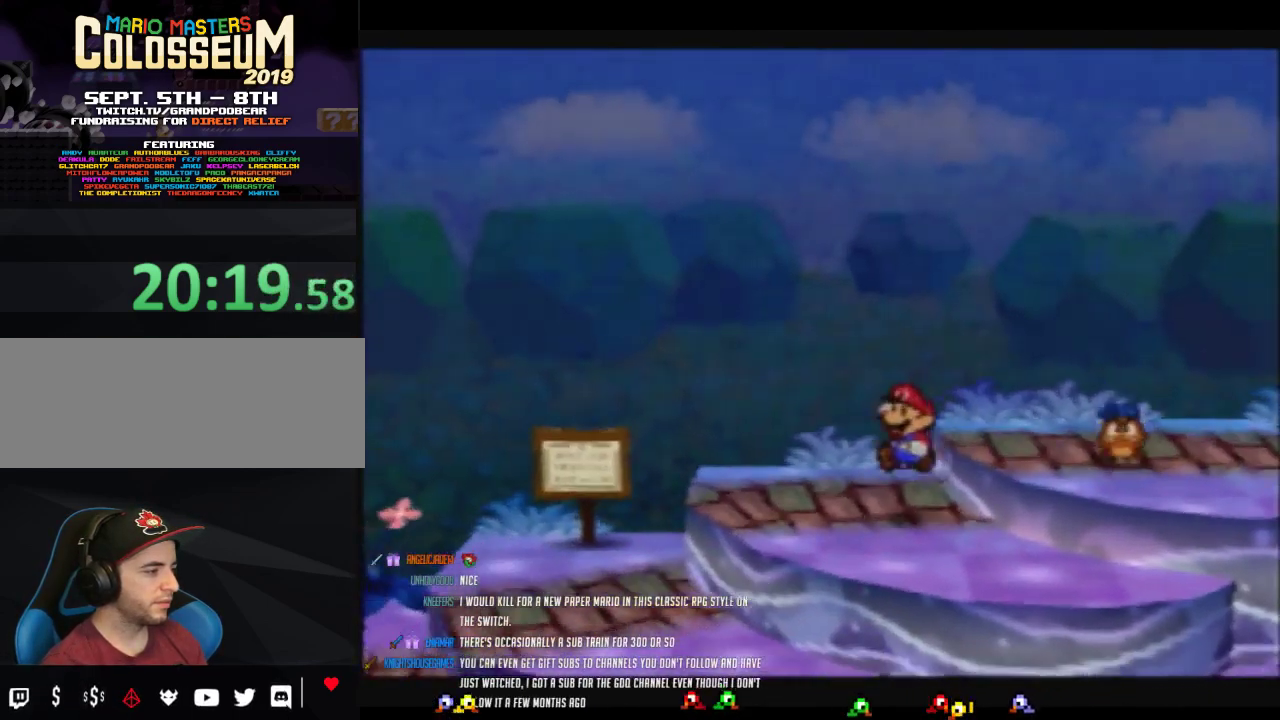
{"buttons": [], "left_stick": "left", "events": [[67, "Z", "down"], [67, "left_stick", "left"], [417, "Z", "up"]]}
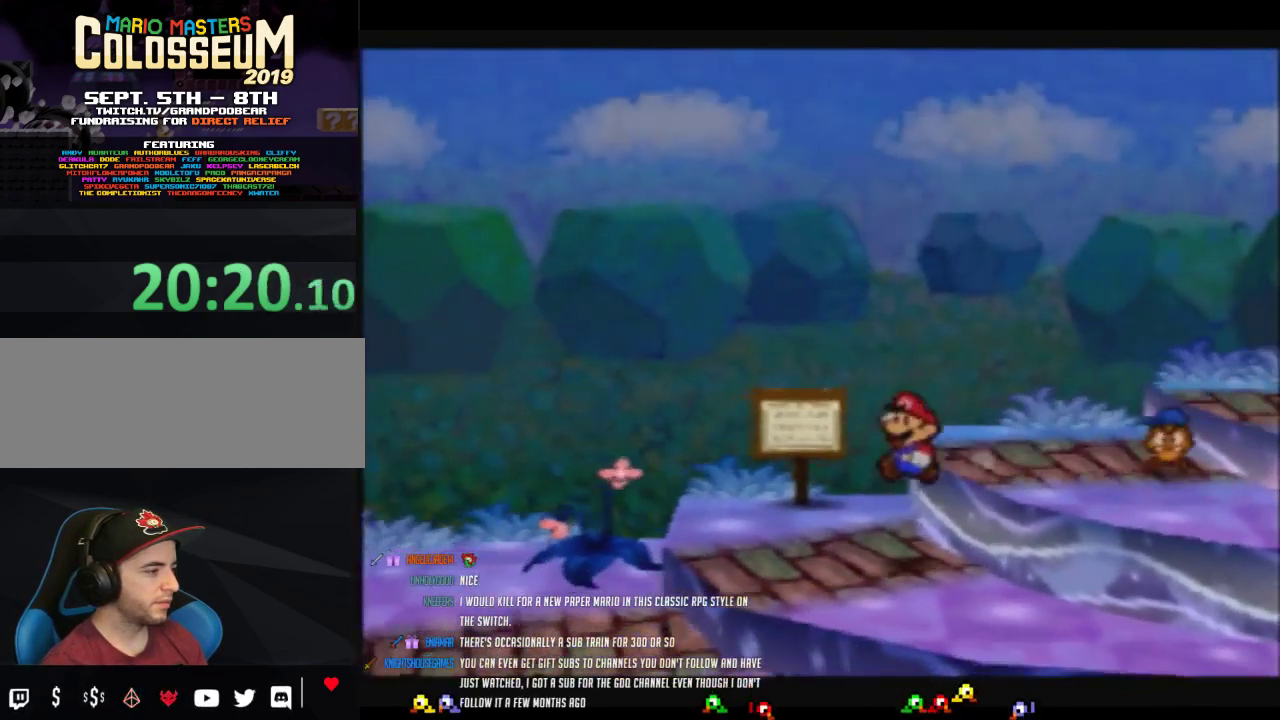
{"buttons": ["Z"], "left_stick": "left", "events": [[167, "Z", "down"]]}
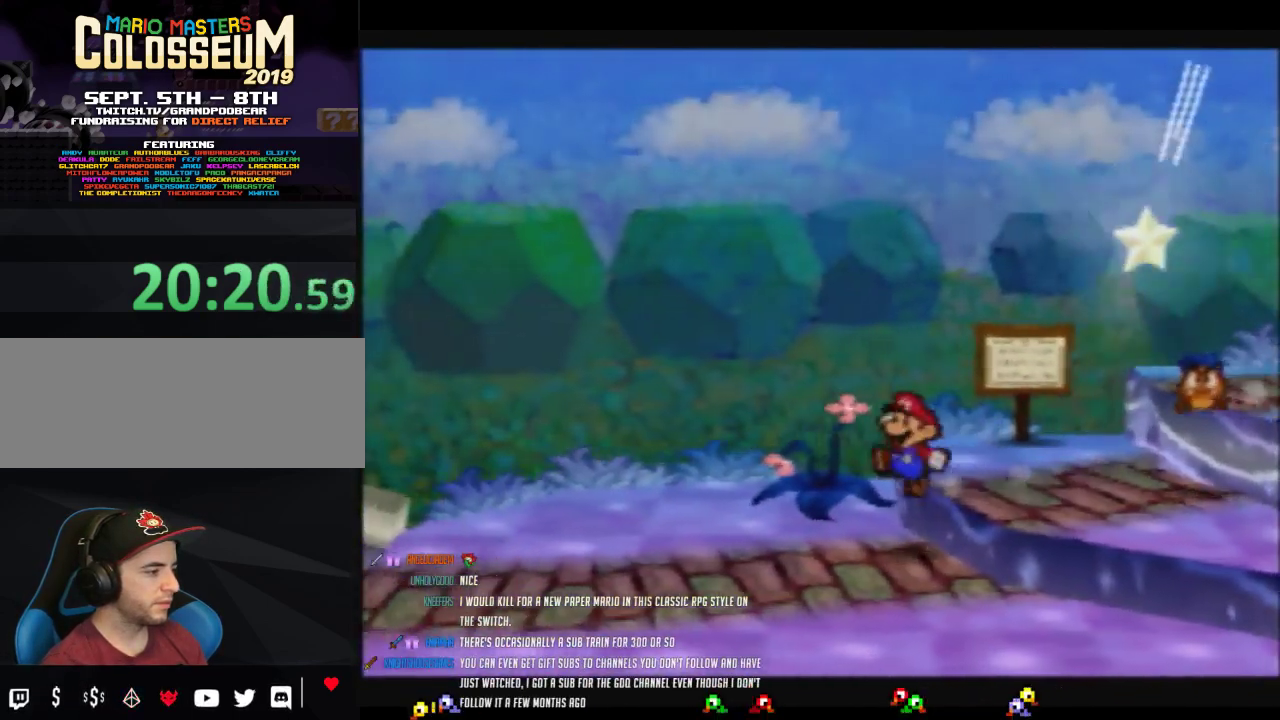
{"buttons": ["Z"], "left_stick": "left", "events": [[33, "Z", "up"], [283, "Z", "down"]]}
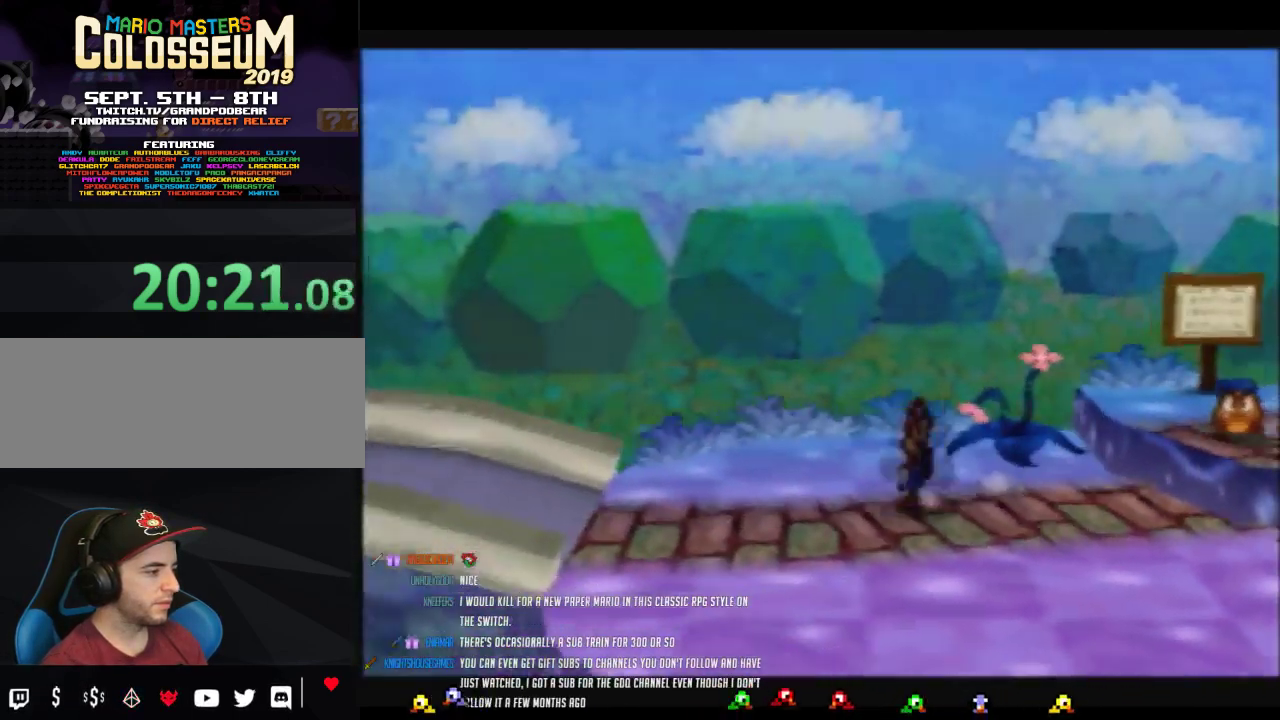
{"buttons": [], "left_stick": "left", "events": [[283, "Z", "up"], [317, "A", "down"], [417, "A", "up"]]}
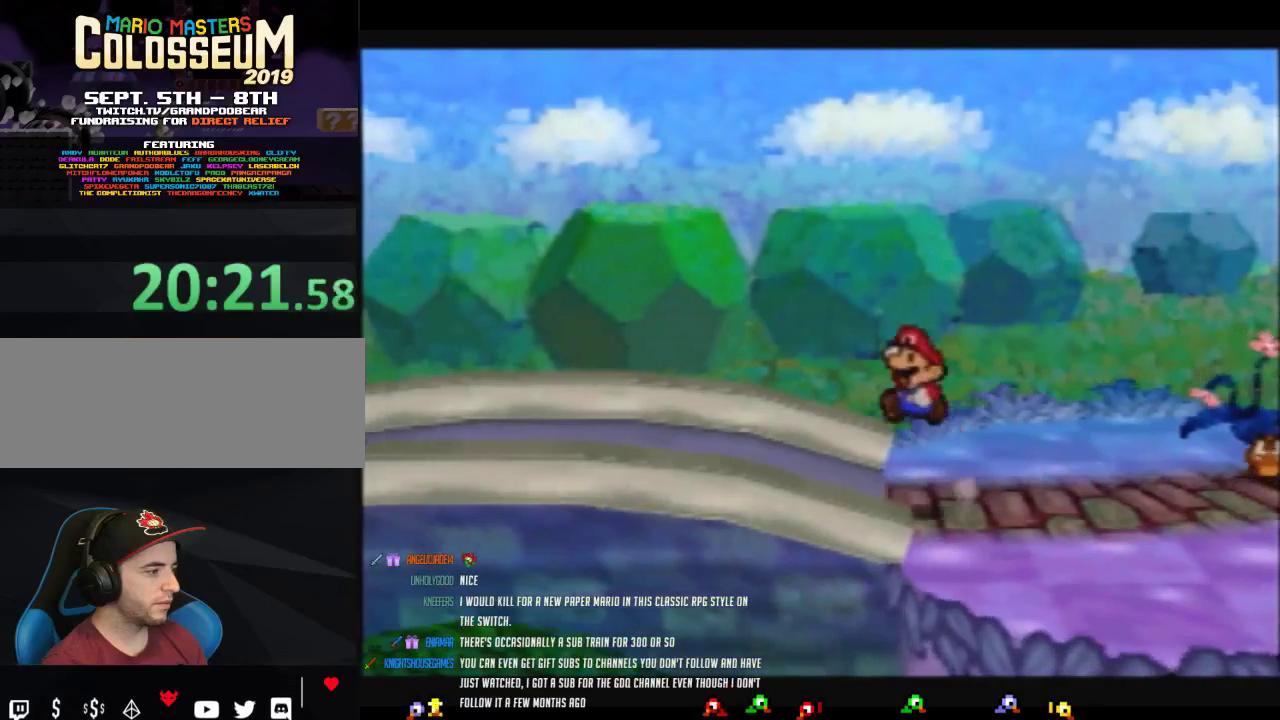
{"buttons": ["Z"], "left_stick": "left", "events": [[217, "Z", "down"]]}
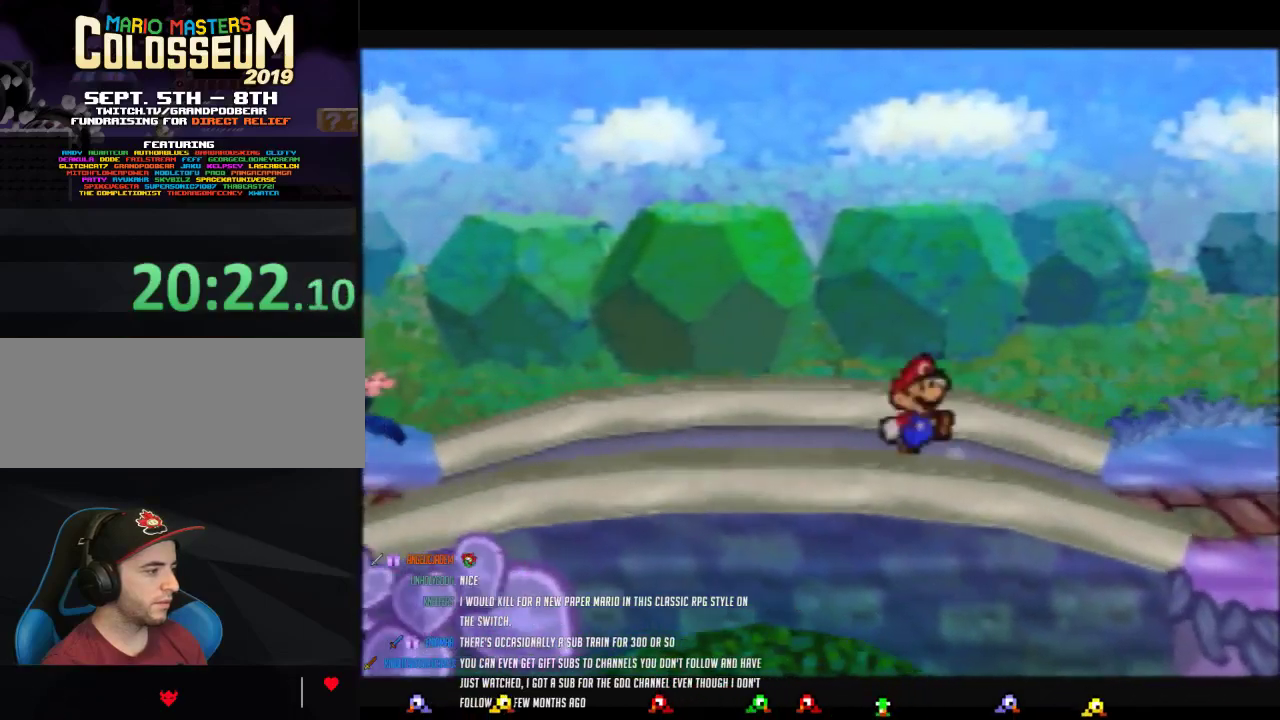
{"buttons": [], "left_stick": "left", "events": [[283, "A", "down"], [317, "Z", "up"], [350, "A", "up"]]}
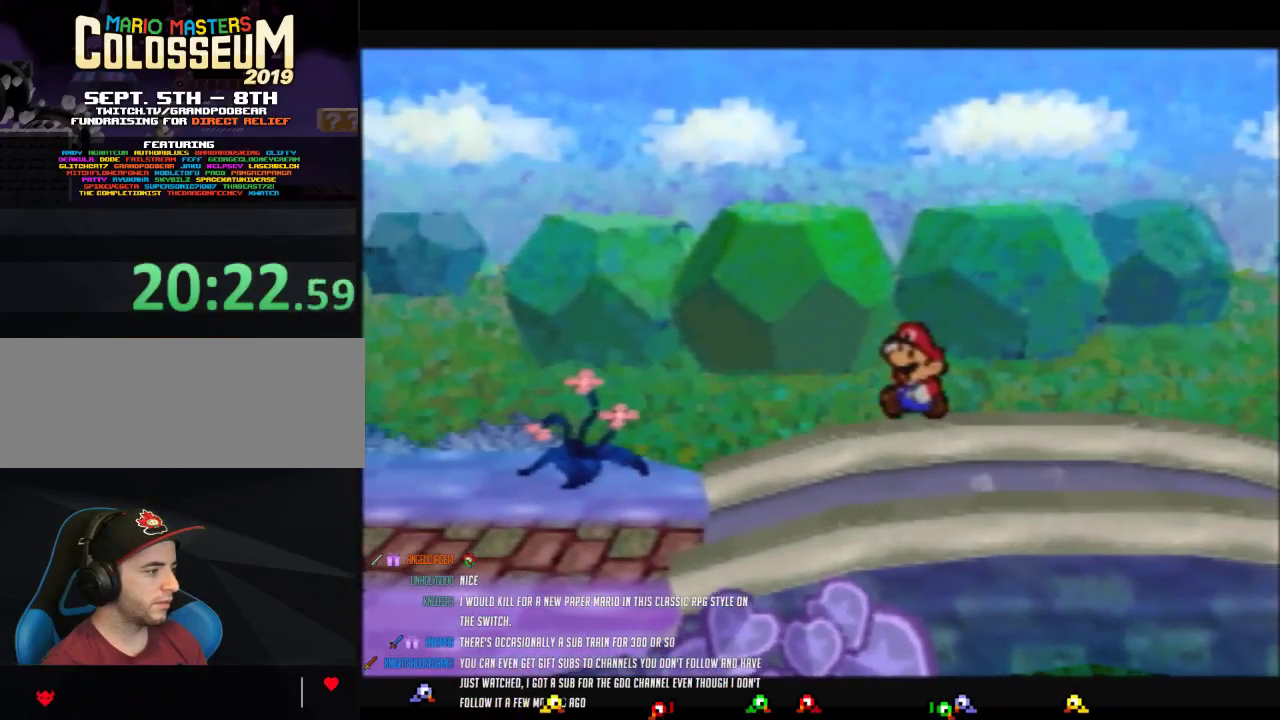
{"buttons": ["Z"], "left_stick": "left", "events": [[233, "Z", "down"]]}
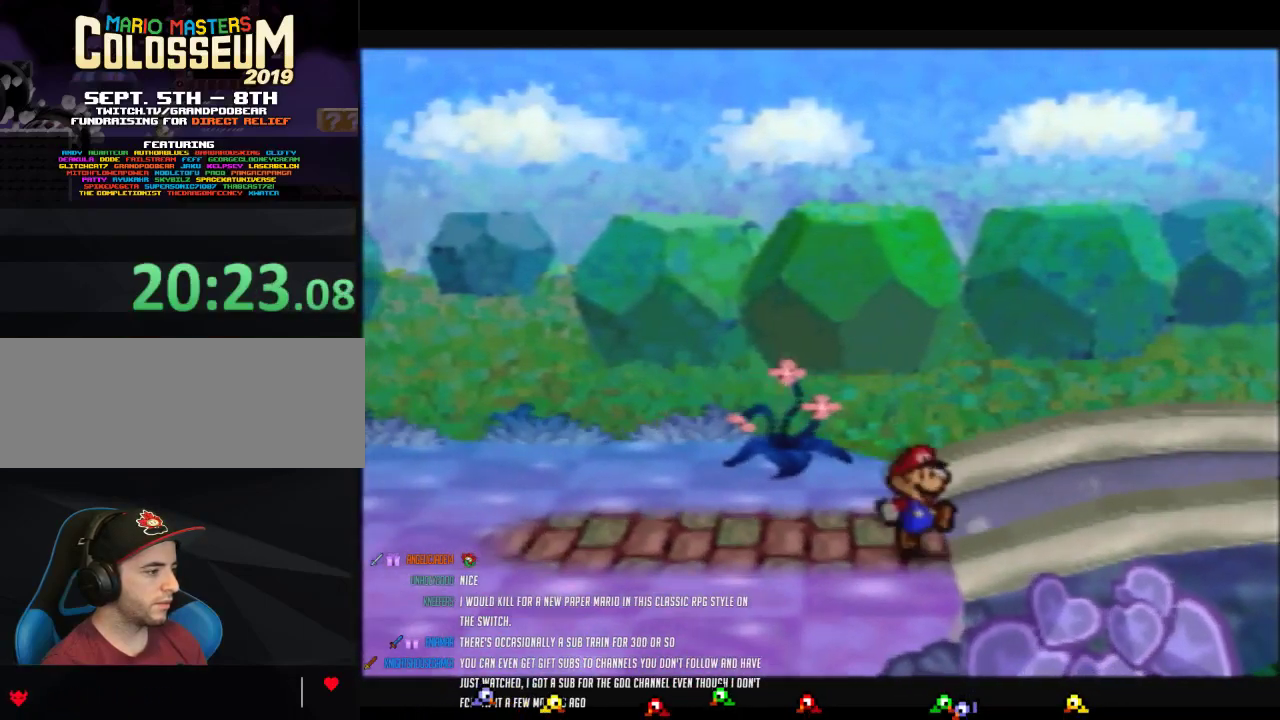
{"buttons": [], "left_stick": "left", "events": [[200, "Z", "up"], [317, "B", "down"], [500, "B", "up"]]}